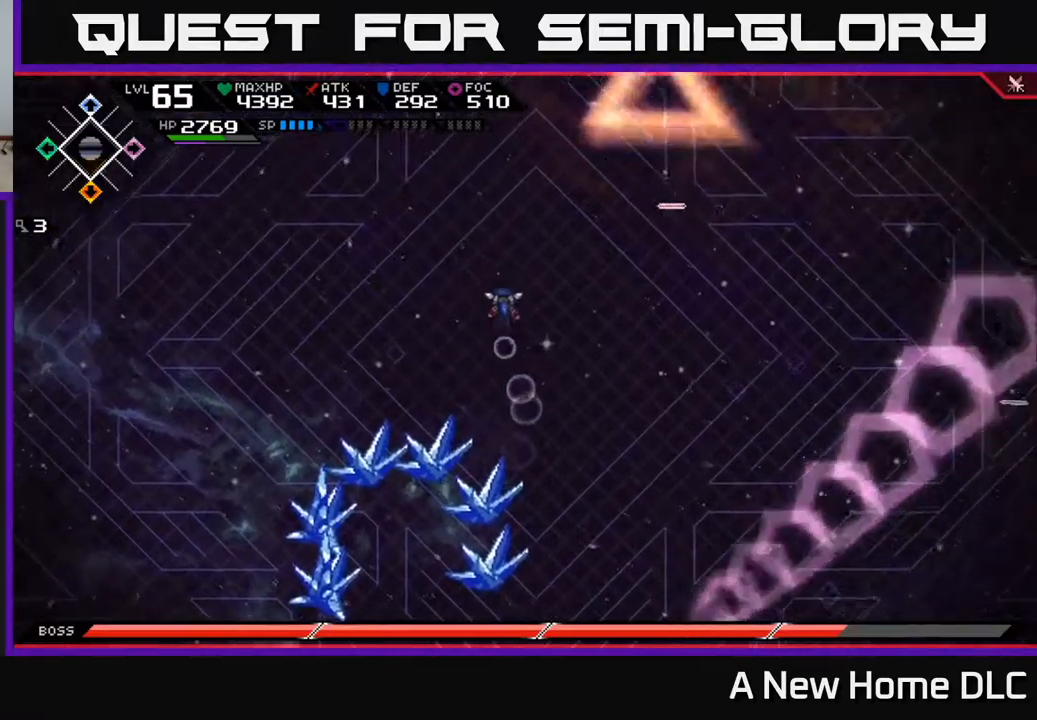
Gameplay with a controller (Xbox layout); each line is a JSON object with the inputs held at the frame after it. "events" lists button and stick changes between this image and that frame as [ms after this image, input, new state], when the widget could be followed in between.
{"buttons": [], "left_stick": "down", "right_stick": "center", "events": [[183, "left_stick", "left"], [250, "left_stick", "down-left"], [417, "left_stick", "down"]]}
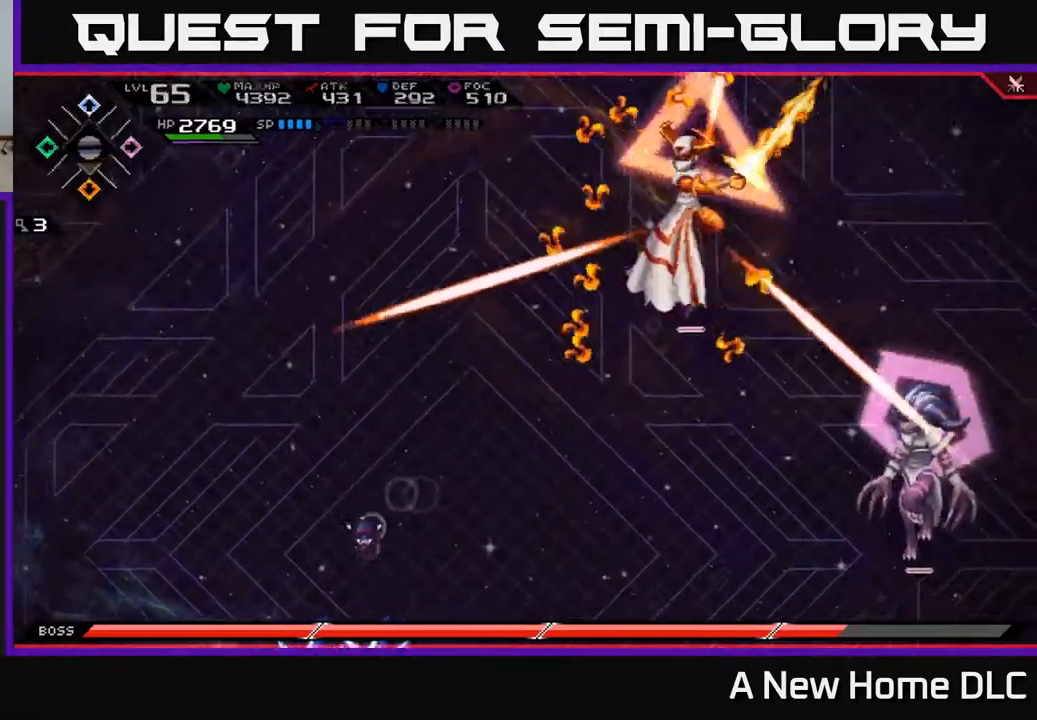
{"buttons": ["L1"], "left_stick": "up-left", "right_stick": "center", "events": [[317, "left_stick", "left"], [383, "left_stick", "up-left"], [500, "L1", "down"]]}
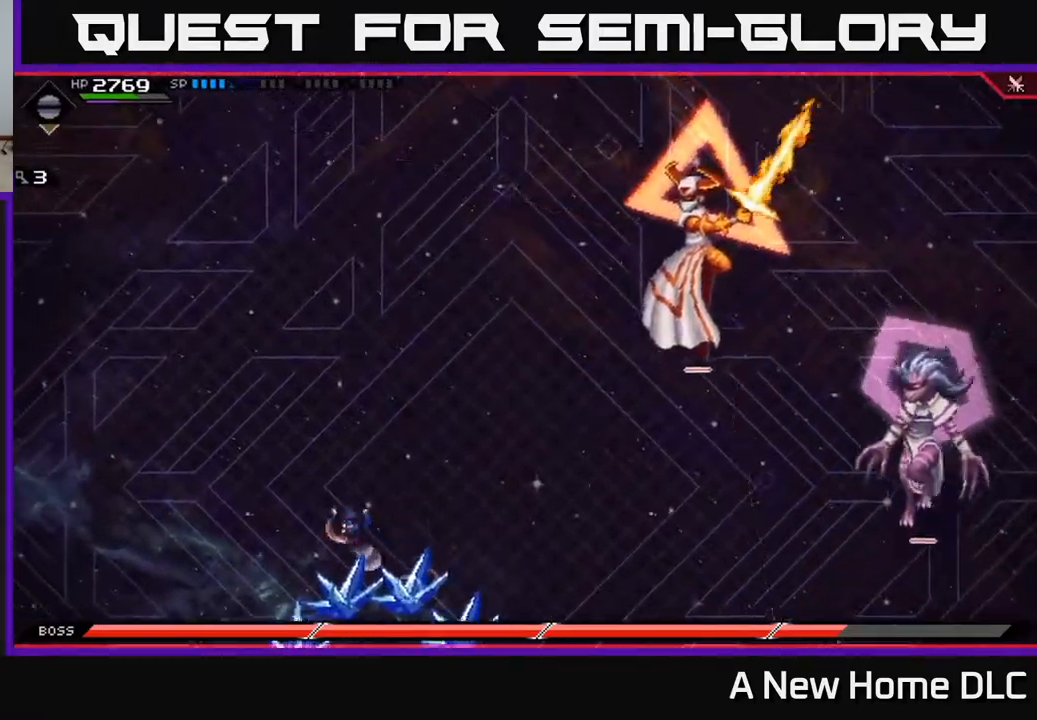
{"buttons": [], "left_stick": "down", "right_stick": "center", "events": [[100, "L1", "up"], [133, "left_stick", "down-right"], [183, "left_stick", "down"], [233, "L1", "down"], [333, "L1", "up"]]}
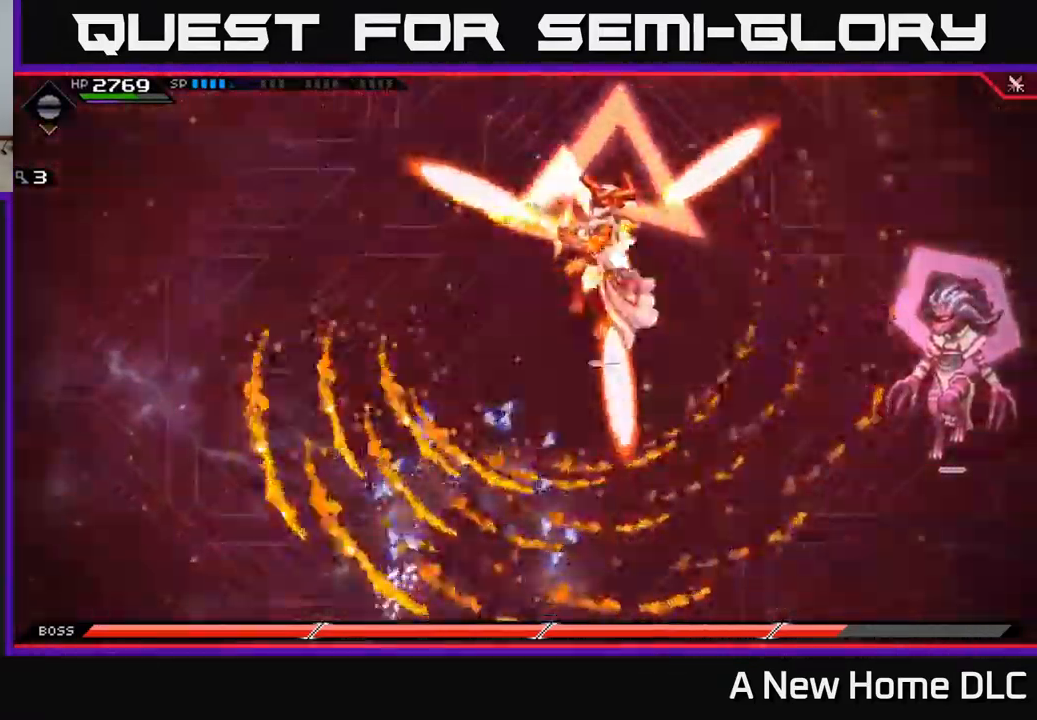
{"buttons": [], "left_stick": "down-right", "right_stick": "center", "events": [[100, "left_stick", "up-left"], [350, "left_stick", "down"], [483, "left_stick", "down-right"]]}
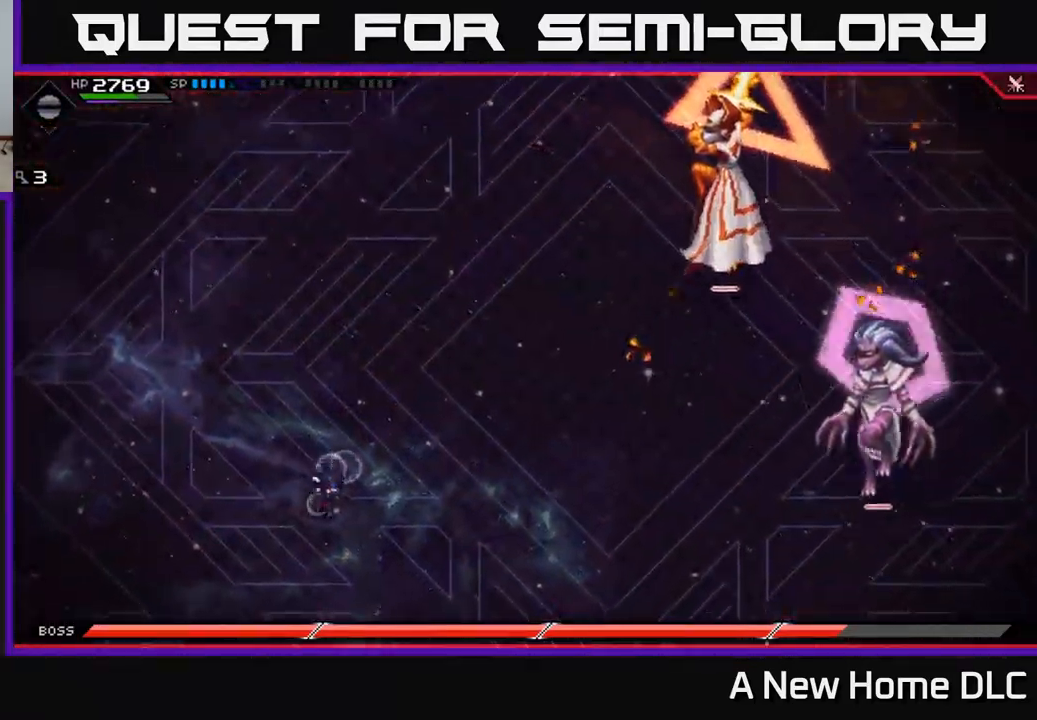
{"buttons": [], "left_stick": "right", "right_stick": "center", "events": [[83, "L1", "down"], [183, "L1", "up"], [267, "L1", "down"], [383, "L1", "up"], [450, "left_stick", "right"]]}
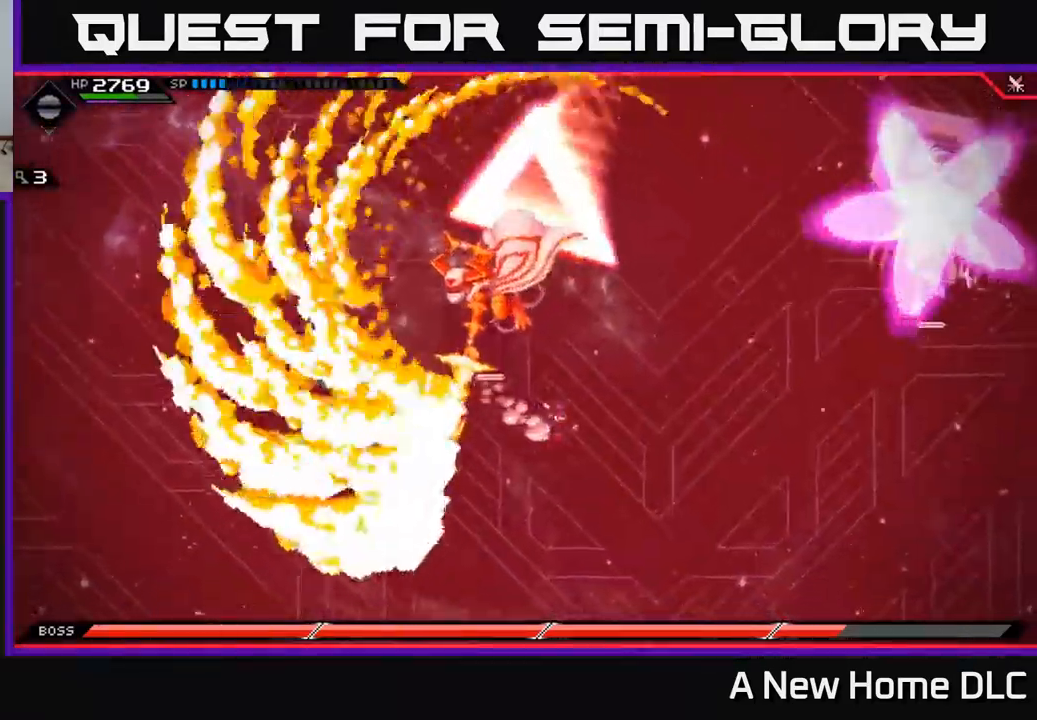
{"buttons": [], "left_stick": "up-right", "right_stick": "center", "events": [[83, "left_stick", "up-right"], [217, "left_stick", "up"], [417, "left_stick", "up-right"]]}
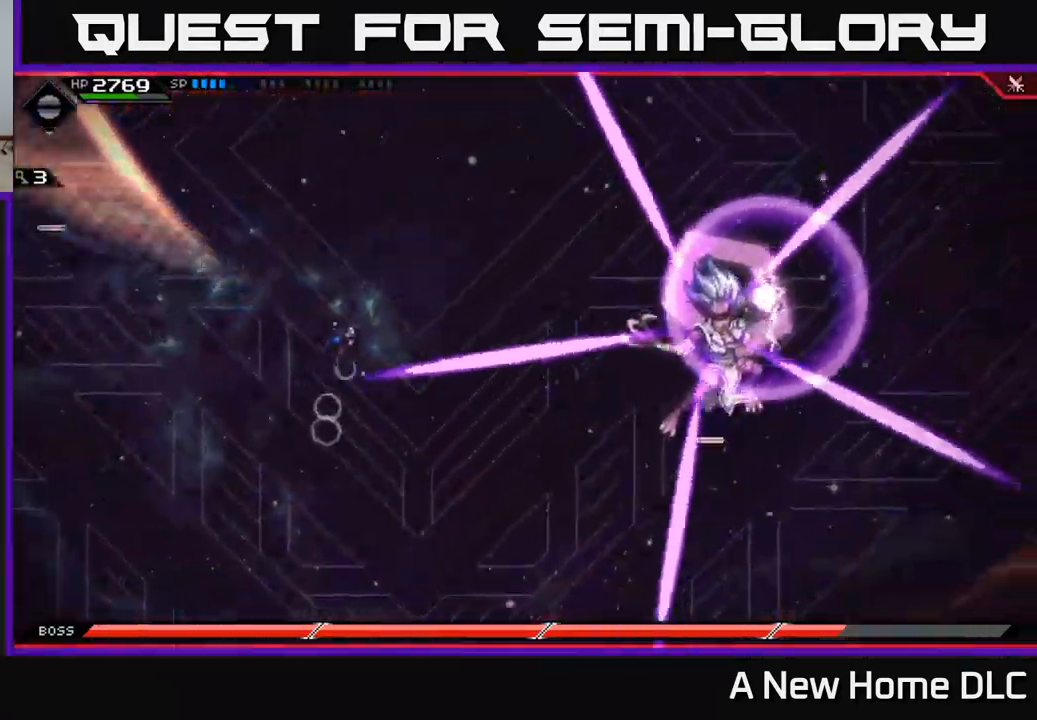
{"buttons": ["L1"], "left_stick": "up", "right_stick": "center", "events": [[133, "left_stick", "up-left"], [283, "left_stick", "up"], [367, "L1", "down"]]}
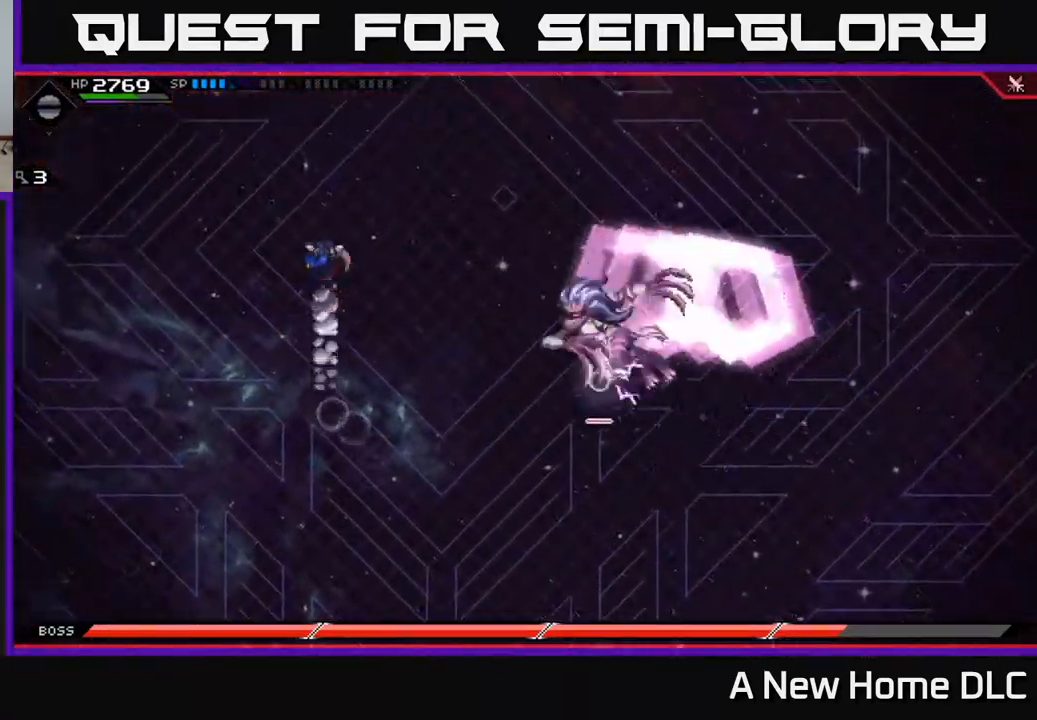
{"buttons": [], "left_stick": "down", "right_stick": "center", "events": [[17, "L1", "up"], [150, "L1", "down"], [250, "L1", "up"], [300, "left_stick", "right"], [367, "left_stick", "down"]]}
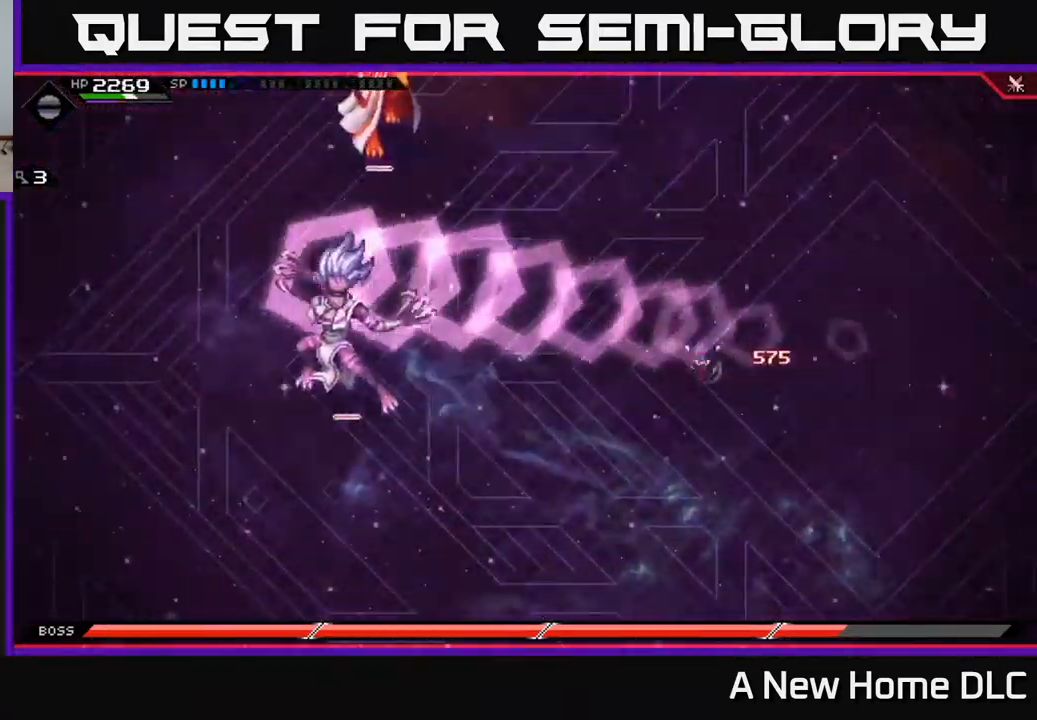
{"buttons": [], "left_stick": "up-left", "right_stick": "center", "events": [[183, "L1", "down"], [267, "L1", "up"], [483, "left_stick", "up-left"]]}
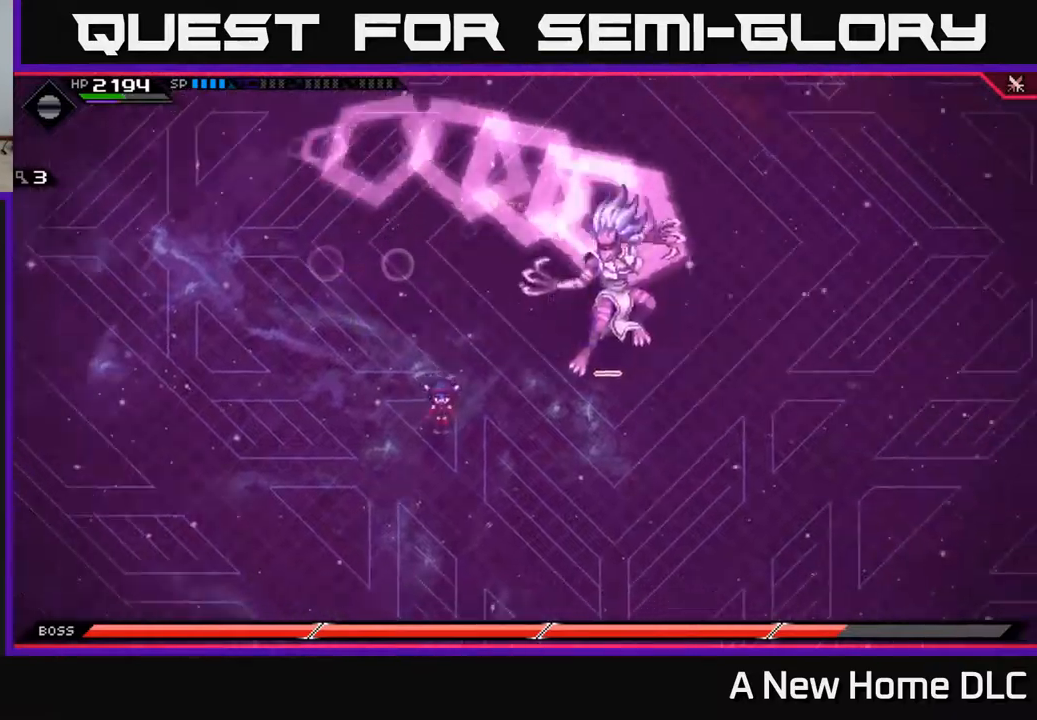
{"buttons": [], "left_stick": "up-right", "right_stick": "center", "events": [[34, "left_stick", "up"], [167, "L1", "down"], [284, "L1", "up"], [317, "left_stick", "up-right"], [384, "L1", "down"], [450, "L1", "up"]]}
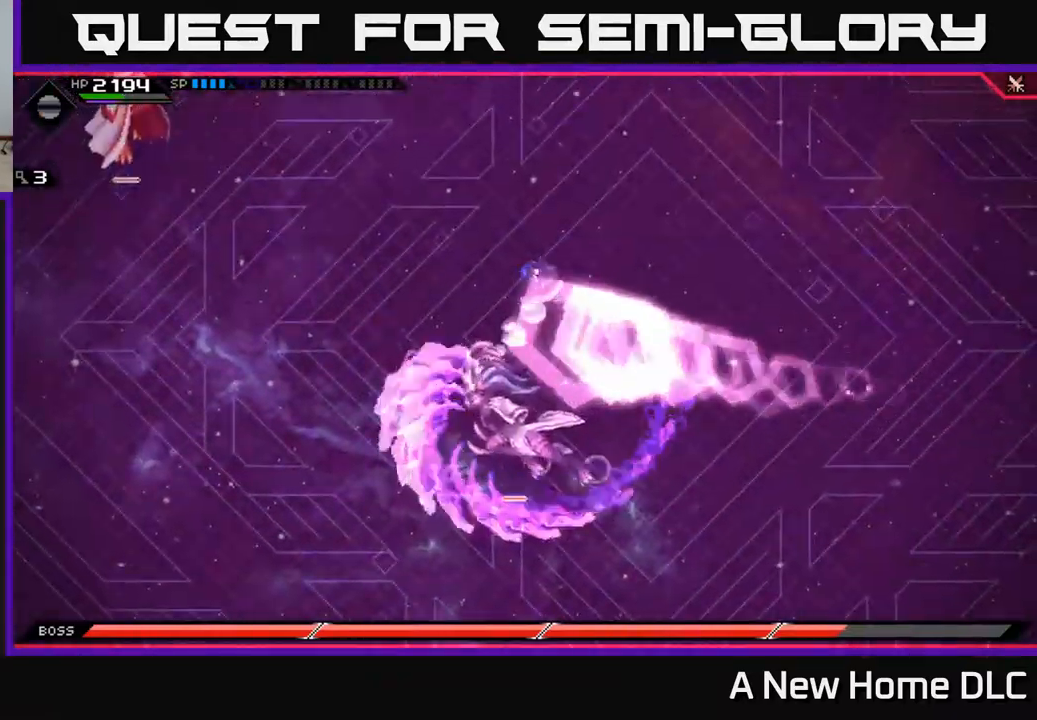
{"buttons": [], "left_stick": "down-left", "right_stick": "center", "events": [[17, "left_stick", "right"], [200, "left_stick", "down"], [434, "left_stick", "down-left"]]}
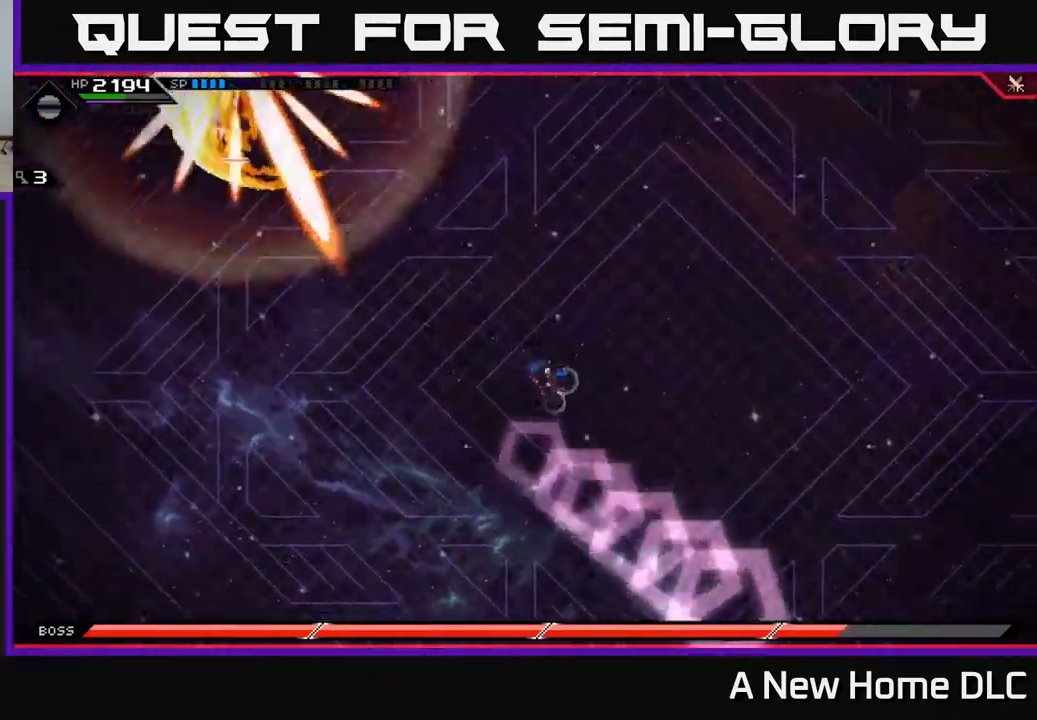
{"buttons": [], "left_stick": "down-right", "right_stick": "center", "events": [[34, "left_stick", "left"], [217, "left_stick", "down"], [500, "left_stick", "down-right"]]}
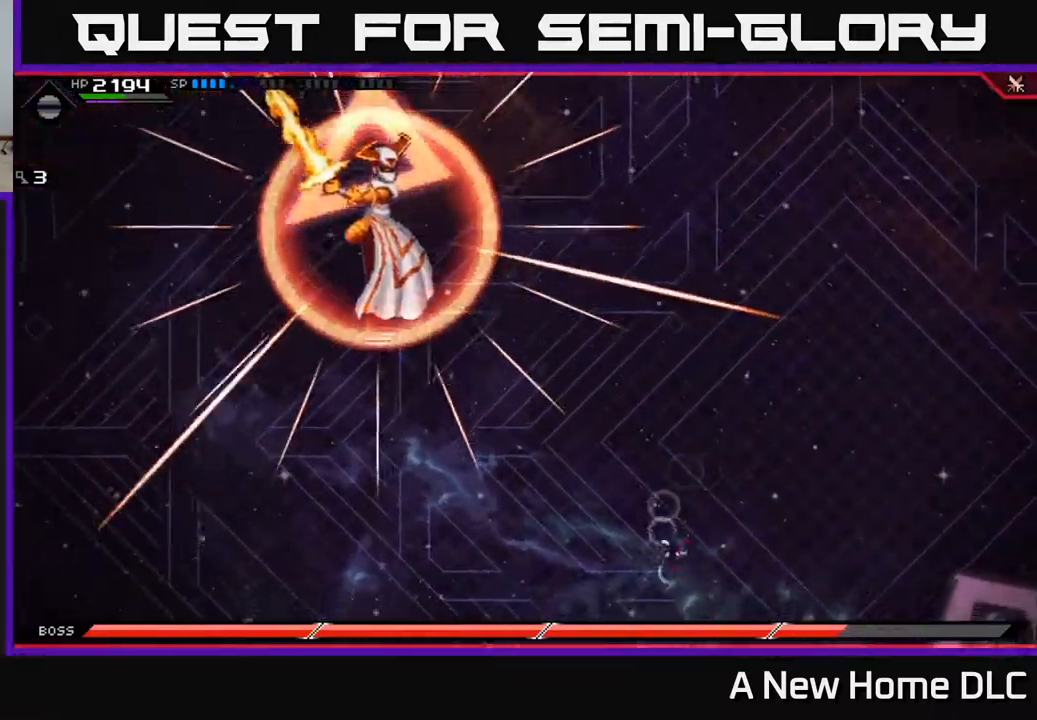
{"buttons": ["L1"], "left_stick": "up", "right_stick": "center", "events": [[100, "left_stick", "right"], [317, "left_stick", "up-right"], [467, "L1", "down"], [484, "left_stick", "up"]]}
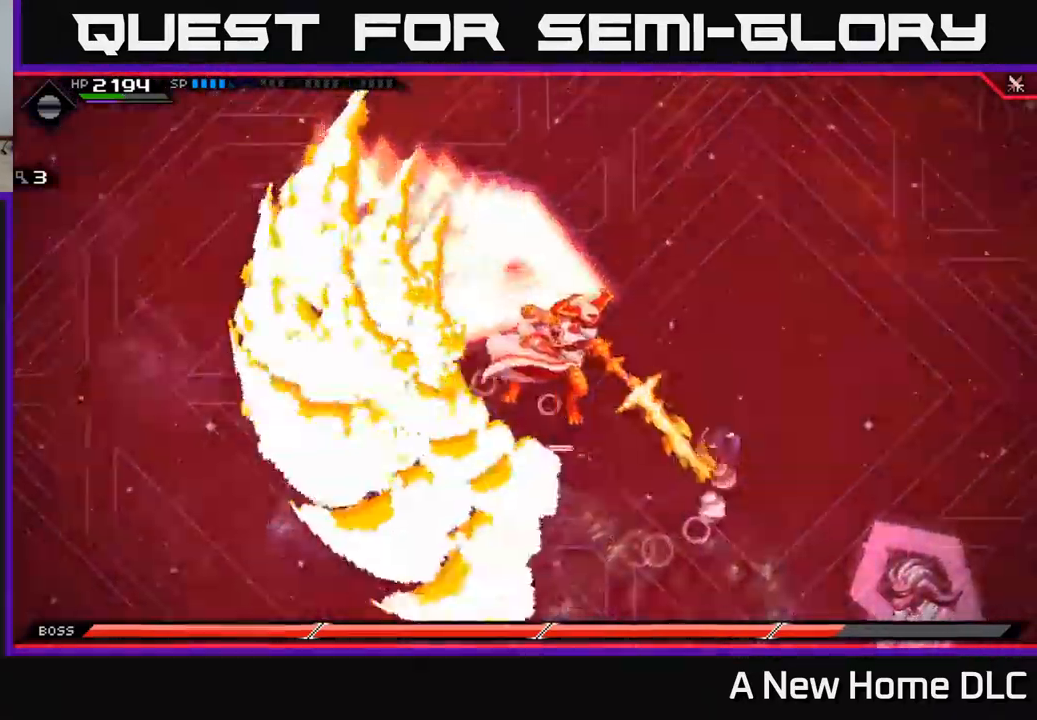
{"buttons": [], "left_stick": "left", "right_stick": "center", "events": [[67, "L1", "up"], [117, "L1", "down"], [217, "L1", "up"], [334, "left_stick", "up-left"], [500, "left_stick", "left"]]}
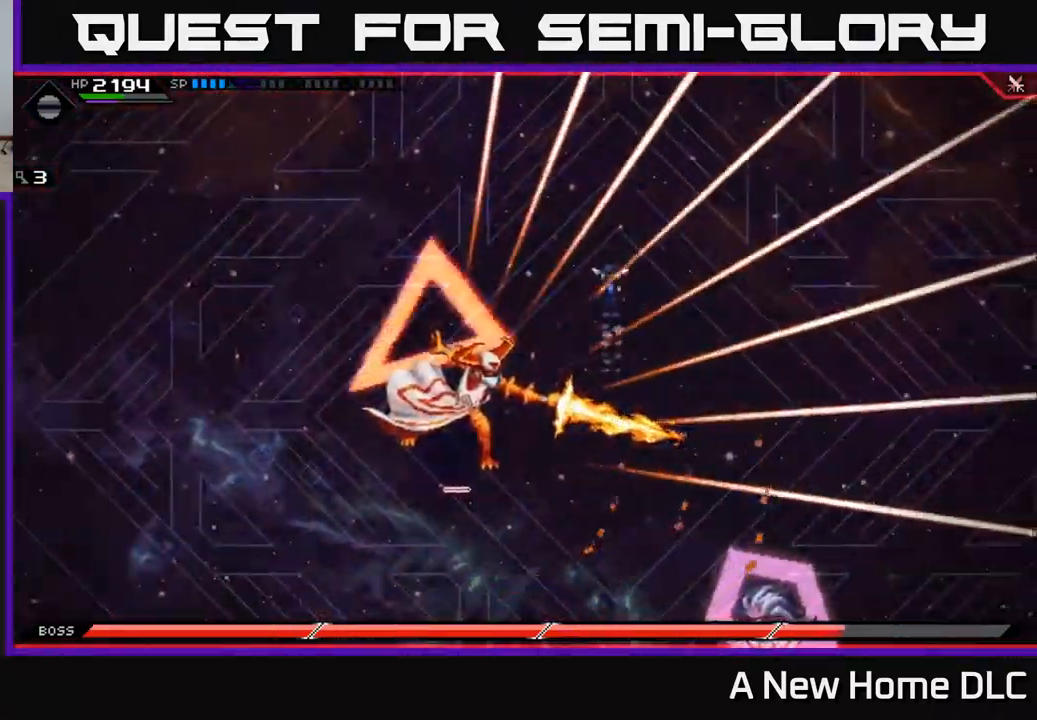
{"buttons": ["L1"], "left_stick": "left", "right_stick": "center", "events": [[267, "L1", "down"], [367, "L1", "up"], [434, "L1", "down"]]}
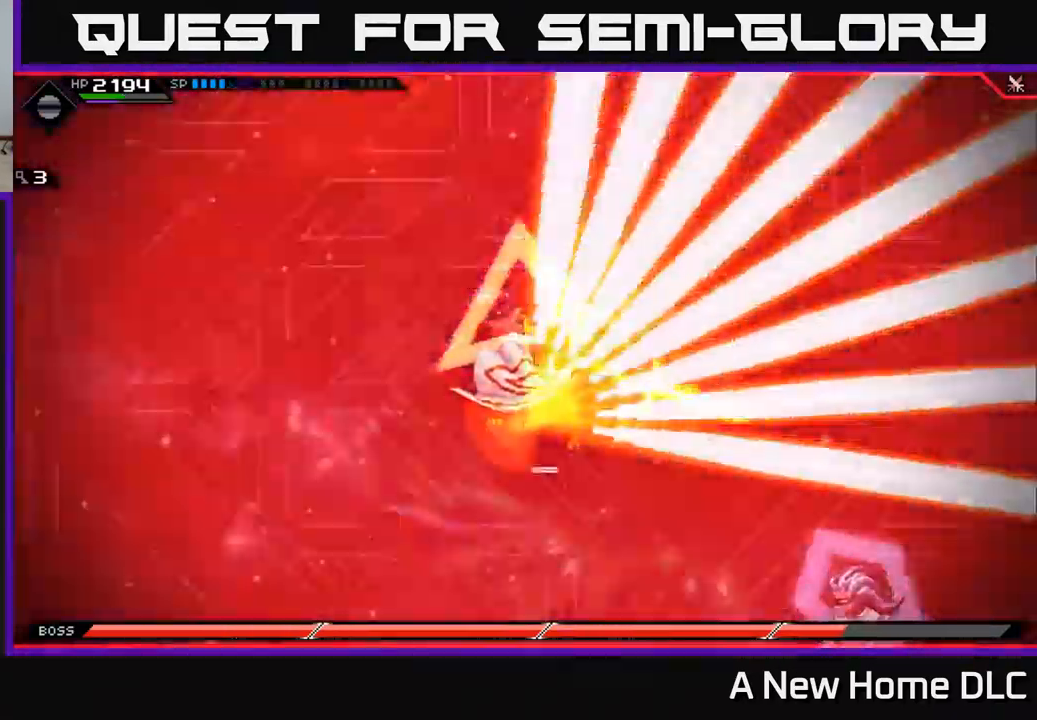
{"buttons": [], "left_stick": "down", "right_stick": "center", "events": [[17, "L1", "up"], [184, "left_stick", "down"]]}
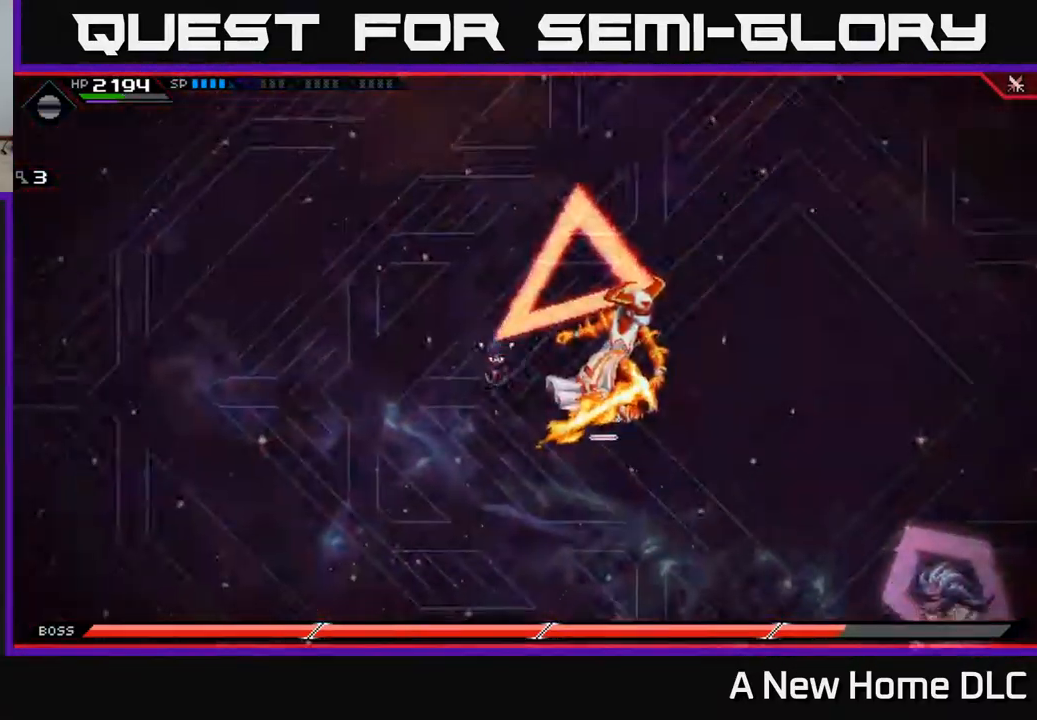
{"buttons": ["R2"], "left_stick": "center", "right_stick": "right", "events": [[84, "R2", "down"], [84, "right_stick", "right"], [167, "left_stick", "center"]]}
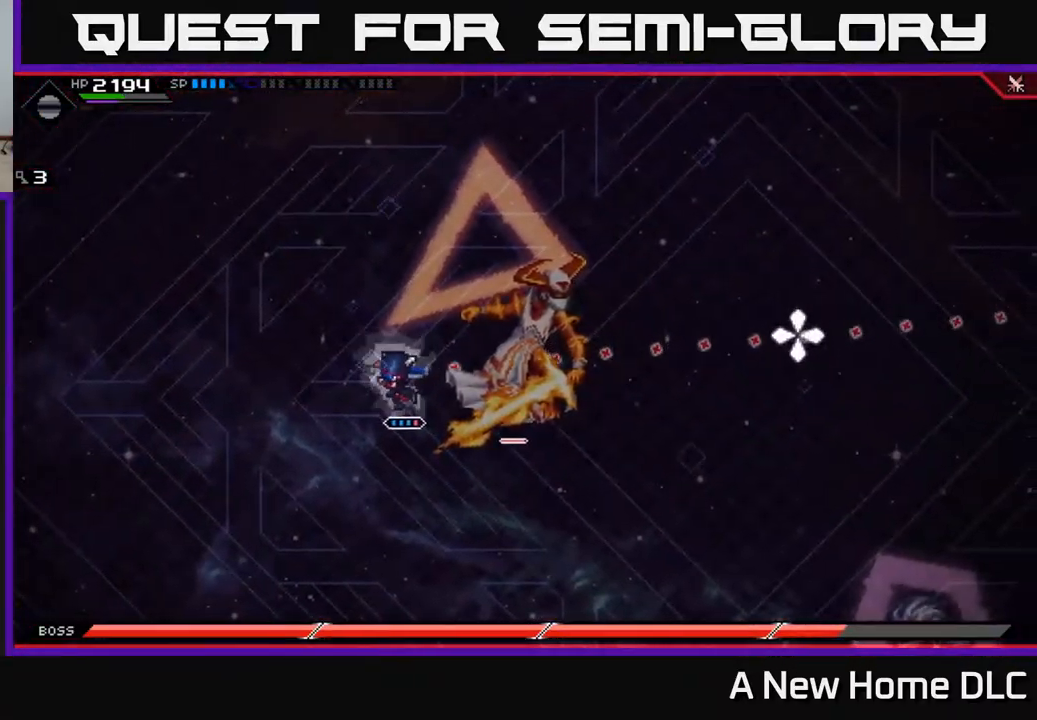
{"buttons": [], "left_stick": "right", "right_stick": "center", "events": [[50, "R2", "up"], [300, "left_stick", "right"], [384, "right_stick", "center"]]}
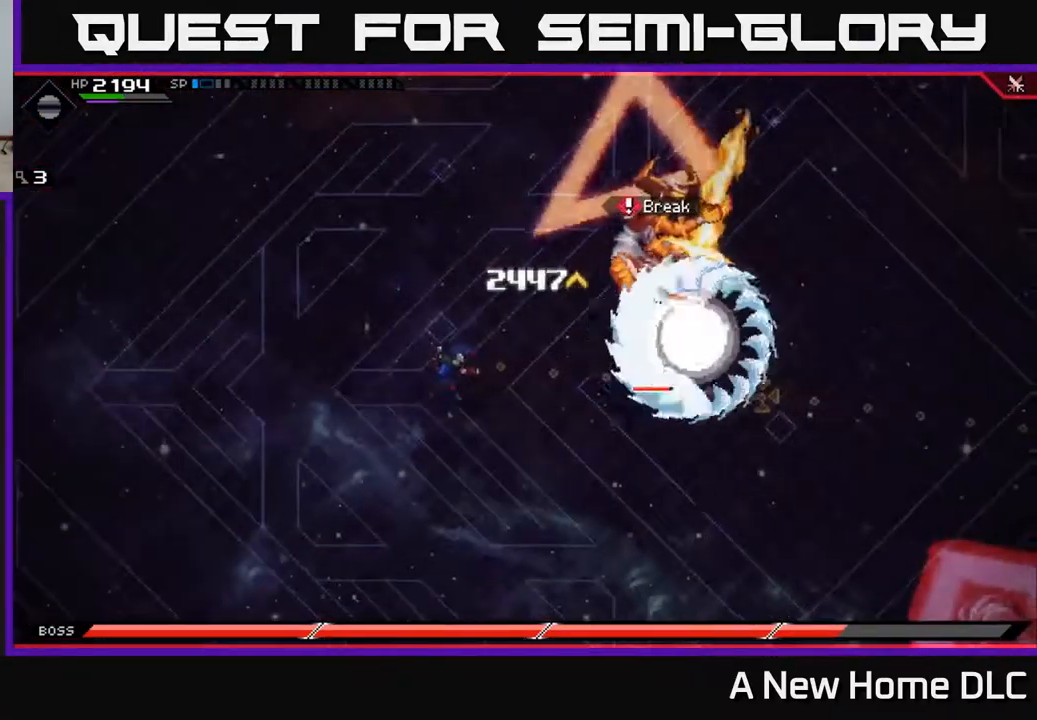
{"buttons": [], "left_stick": "up-right", "right_stick": "center", "events": [[84, "L1", "down"], [184, "L1", "up"], [384, "X", "down"], [467, "X", "up"], [467, "left_stick", "up-right"]]}
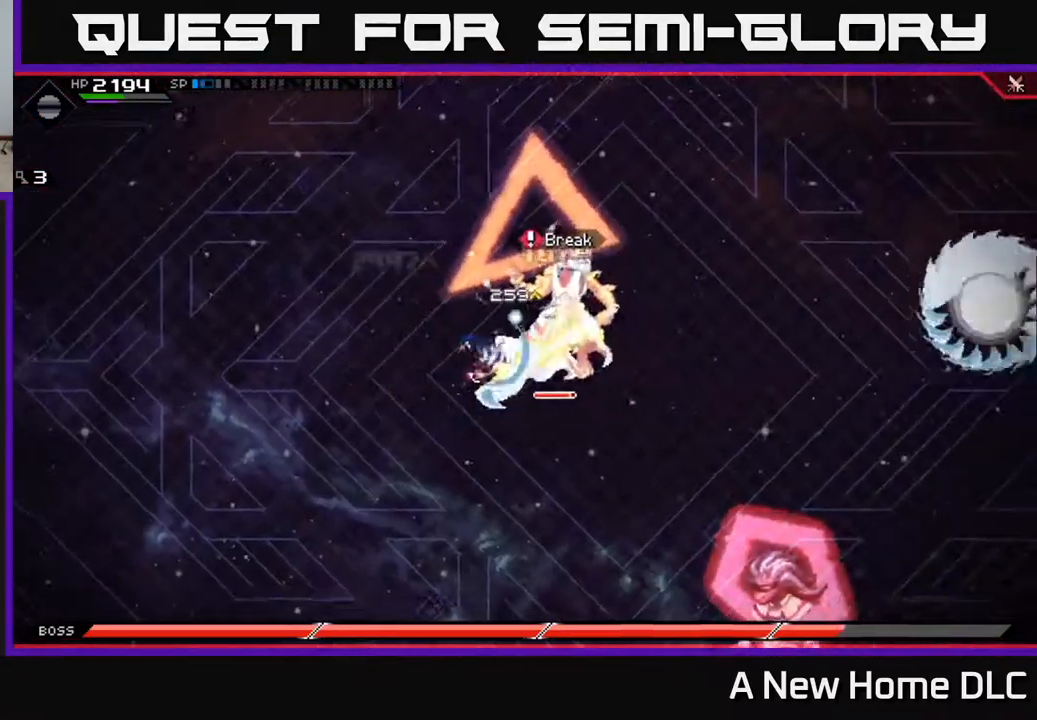
{"buttons": [], "left_stick": "center", "right_stick": "center", "events": [[50, "X", "down"], [100, "left_stick", "right"], [134, "X", "up"], [218, "X", "down"], [218, "left_stick", "center"], [301, "X", "up"], [368, "DPAD_DOWN", "down"], [468, "DPAD_DOWN", "up"]]}
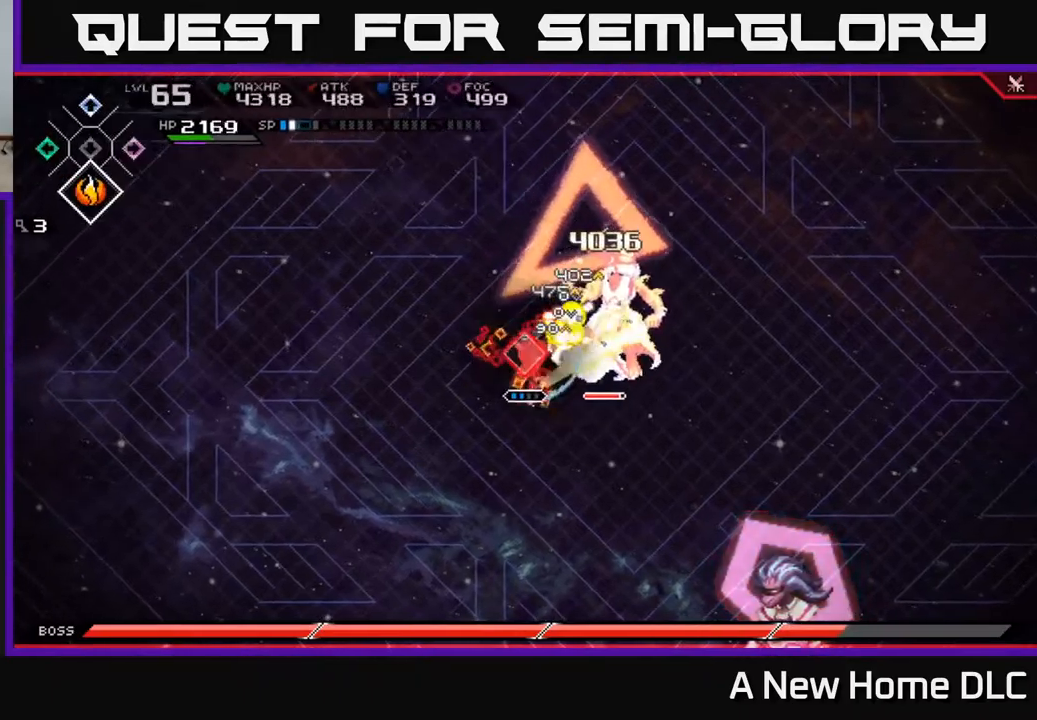
{"buttons": [], "left_stick": "center", "right_stick": "right", "events": [[150, "R2", "down"], [200, "right_stick", "up-right"], [300, "right_stick", "right"], [367, "R2", "up"]]}
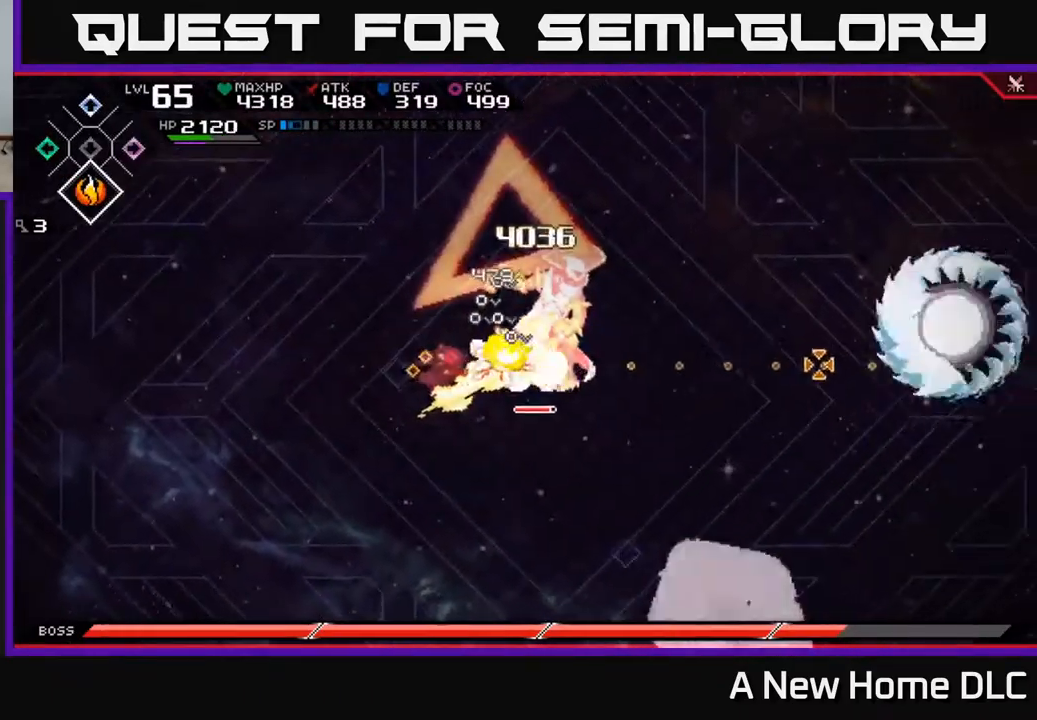
{"buttons": [], "left_stick": "center", "right_stick": "right", "events": [[100, "DPAD_UP", "down"], [184, "DPAD_UP", "up"], [234, "R2", "down"], [367, "R2", "up"]]}
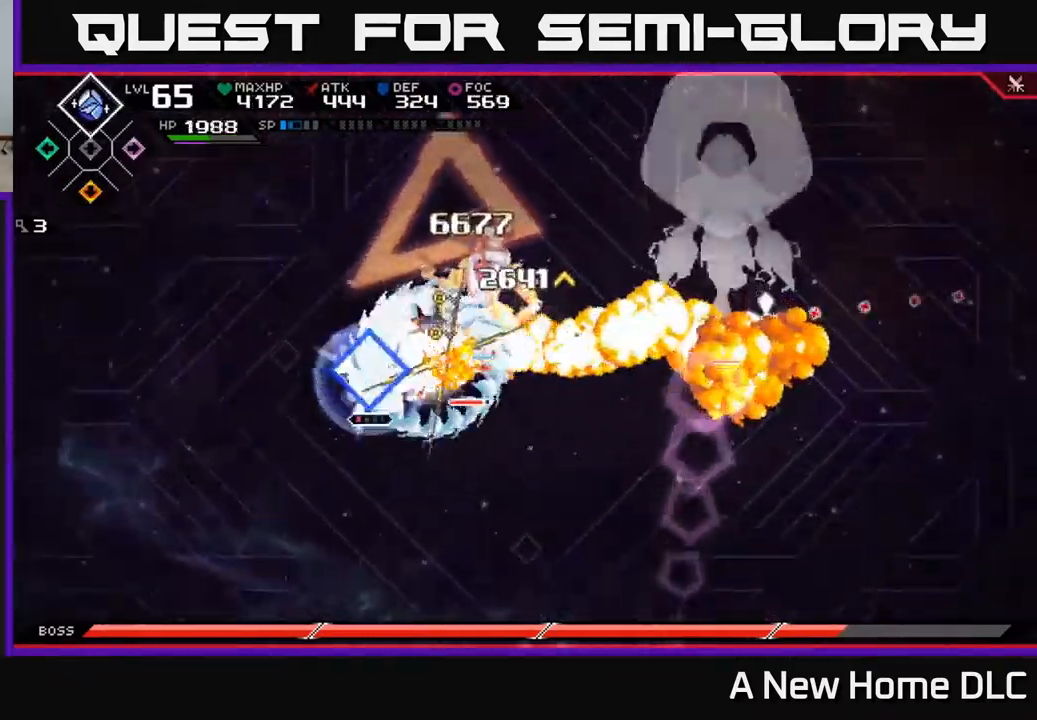
{"buttons": ["L1"], "left_stick": "right", "right_stick": "center", "events": [[317, "left_stick", "right"], [434, "right_stick", "center"], [467, "L1", "down"]]}
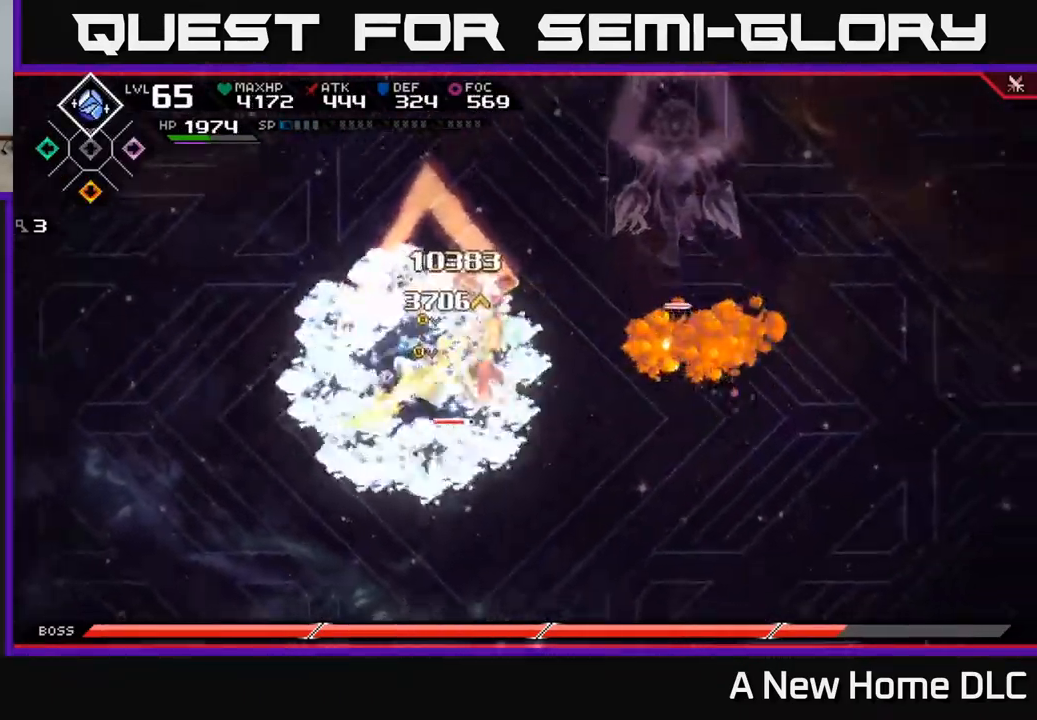
{"buttons": ["X"], "left_stick": "center", "right_stick": "center", "events": [[17, "X", "down"], [67, "L1", "up"], [100, "X", "up"], [167, "X", "down"], [267, "X", "up"], [317, "X", "down"], [417, "X", "up"], [484, "X", "down"], [500, "left_stick", "center"]]}
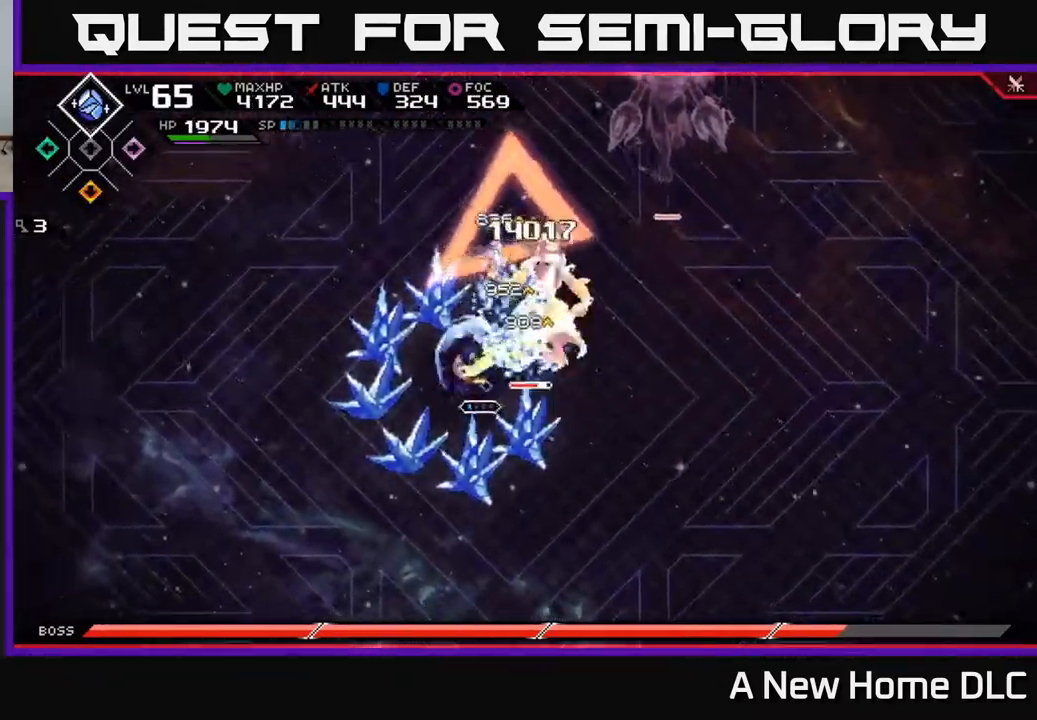
{"buttons": ["R2"], "left_stick": "center", "right_stick": "up-right", "events": [[100, "X", "up"], [100, "left_stick", "right"], [250, "R2", "down"], [300, "right_stick", "up-right"], [334, "left_stick", "center"]]}
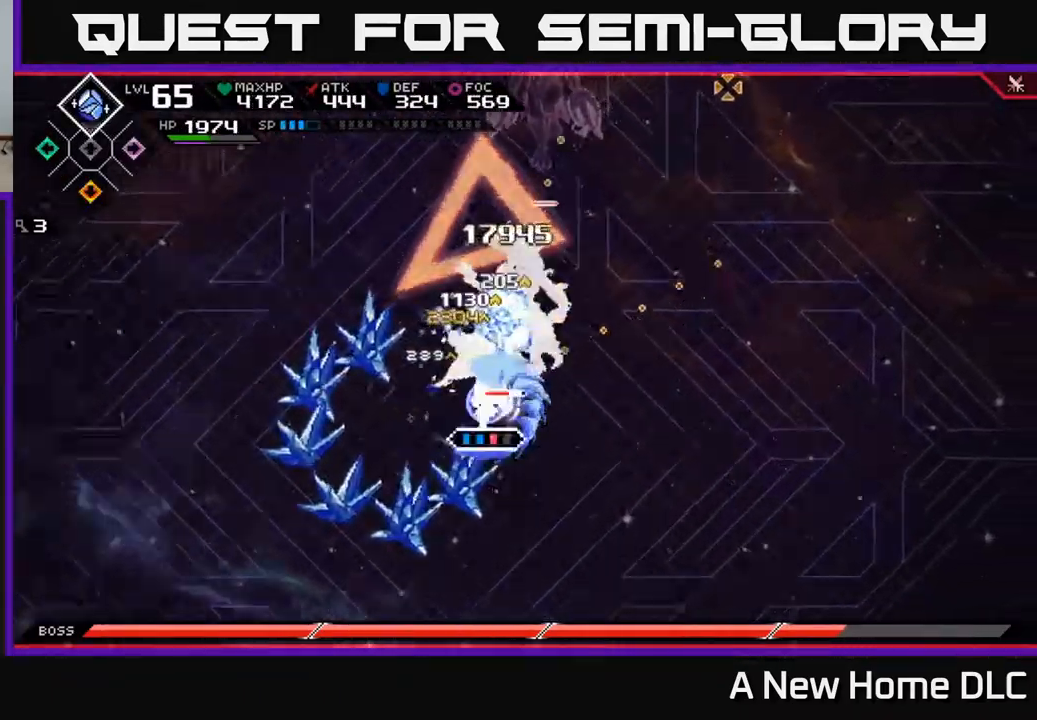
{"buttons": [], "left_stick": "center", "right_stick": "up-right", "events": [[267, "R2", "up"]]}
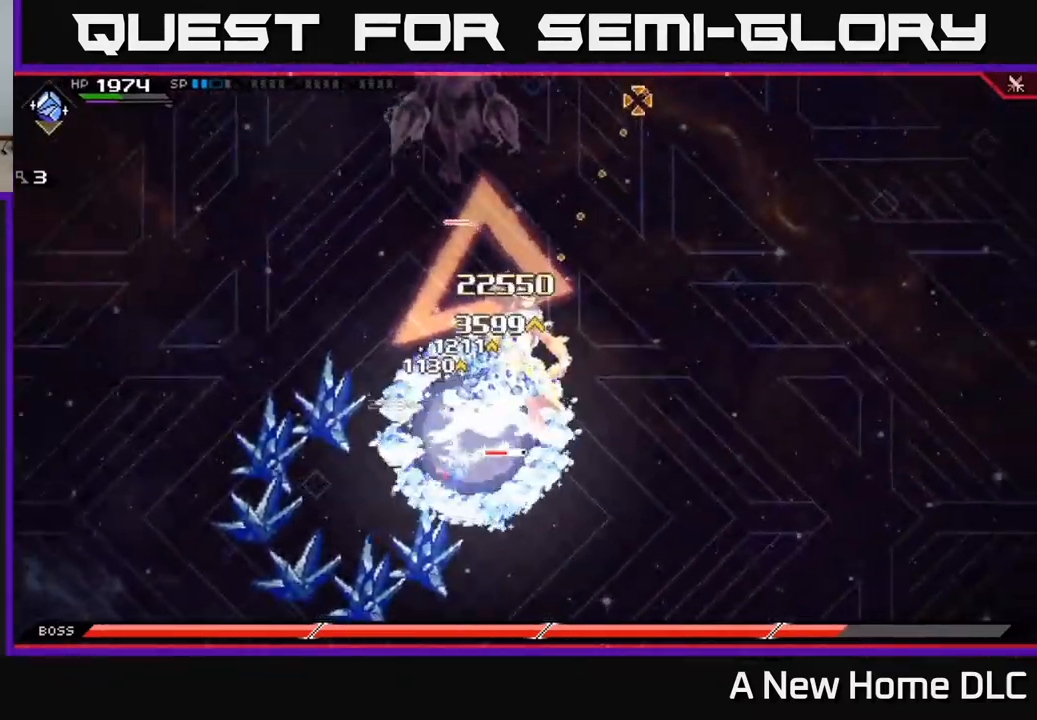
{"buttons": [], "left_stick": "up-right", "right_stick": "center", "events": [[134, "left_stick", "up-right"], [167, "right_stick", "center"], [217, "L1", "down"], [250, "X", "down"], [317, "L1", "up"], [334, "X", "up"], [400, "X", "down"], [500, "X", "up"]]}
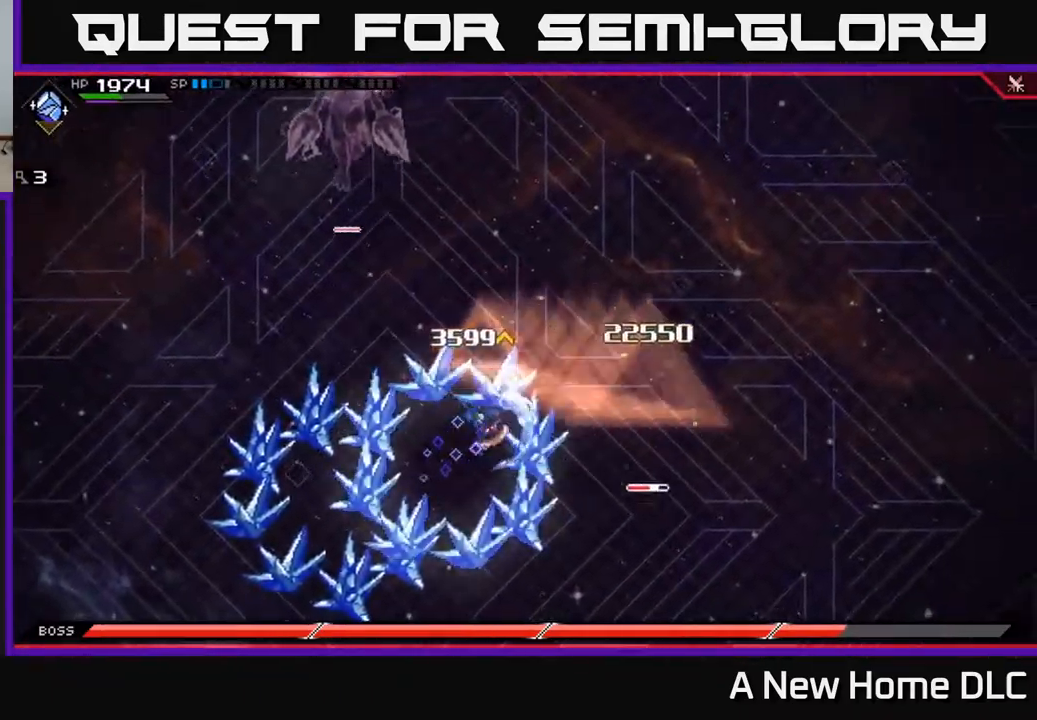
{"buttons": [], "left_stick": "down-right", "right_stick": "center", "events": [[84, "X", "down"], [117, "left_stick", "center"], [167, "X", "up"], [184, "left_stick", "down-right"]]}
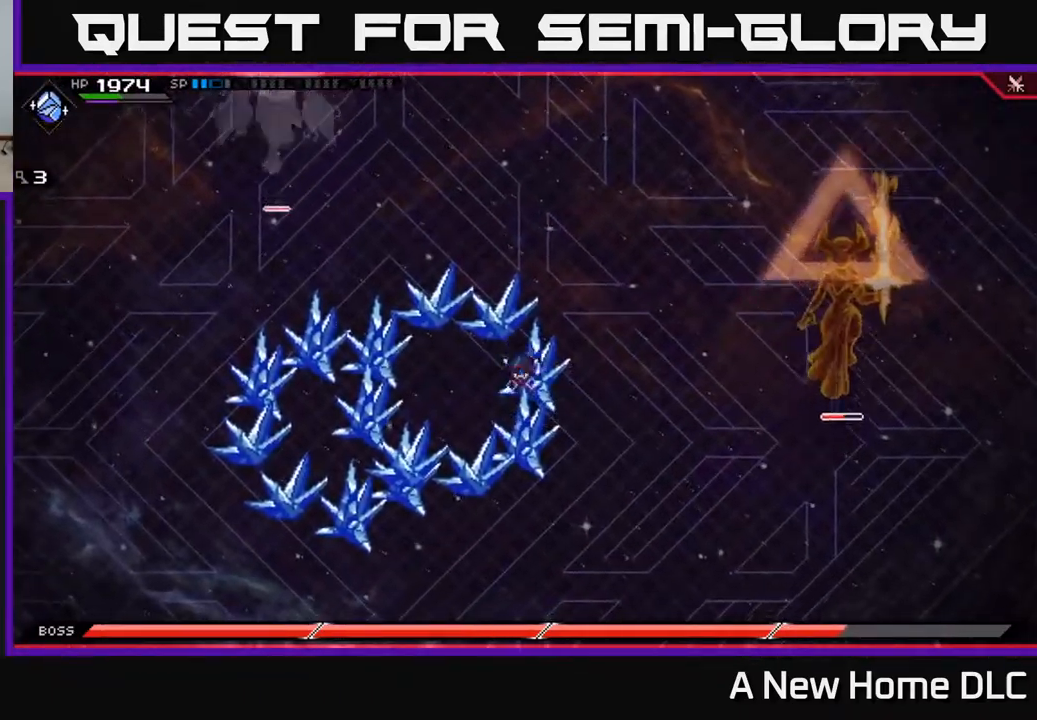
{"buttons": [], "left_stick": "down-left", "right_stick": "center", "events": [[17, "left_stick", "down"], [184, "left_stick", "down-left"], [334, "DPAD_UP", "down"], [434, "DPAD_UP", "up"]]}
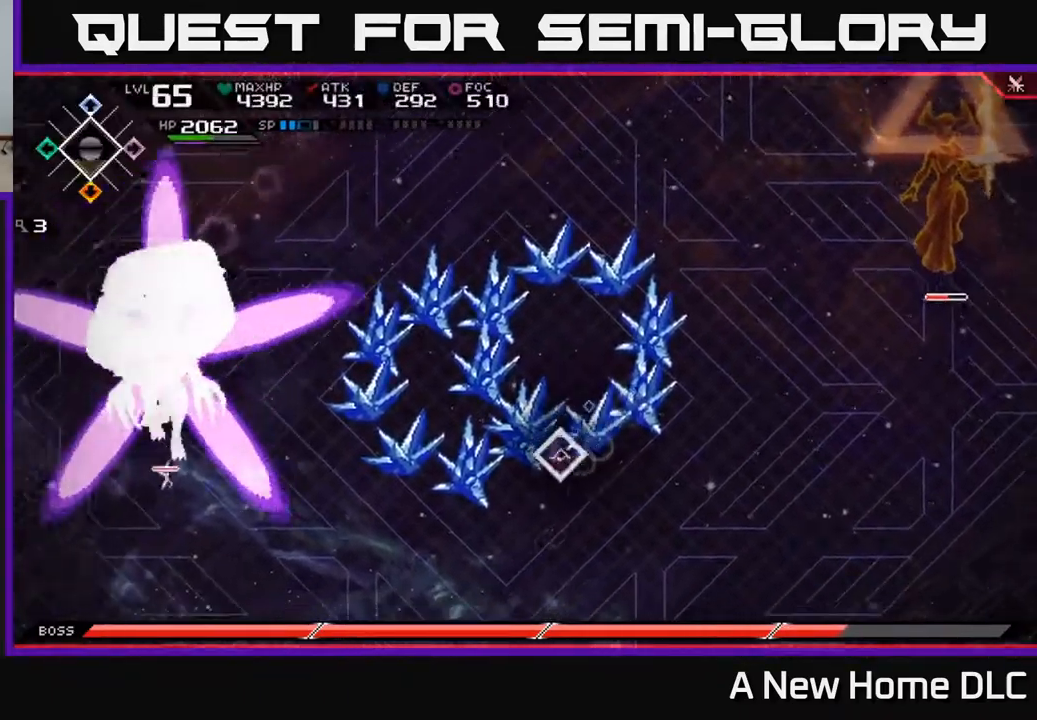
{"buttons": [], "left_stick": "down", "right_stick": "center", "events": [[200, "left_stick", "down"]]}